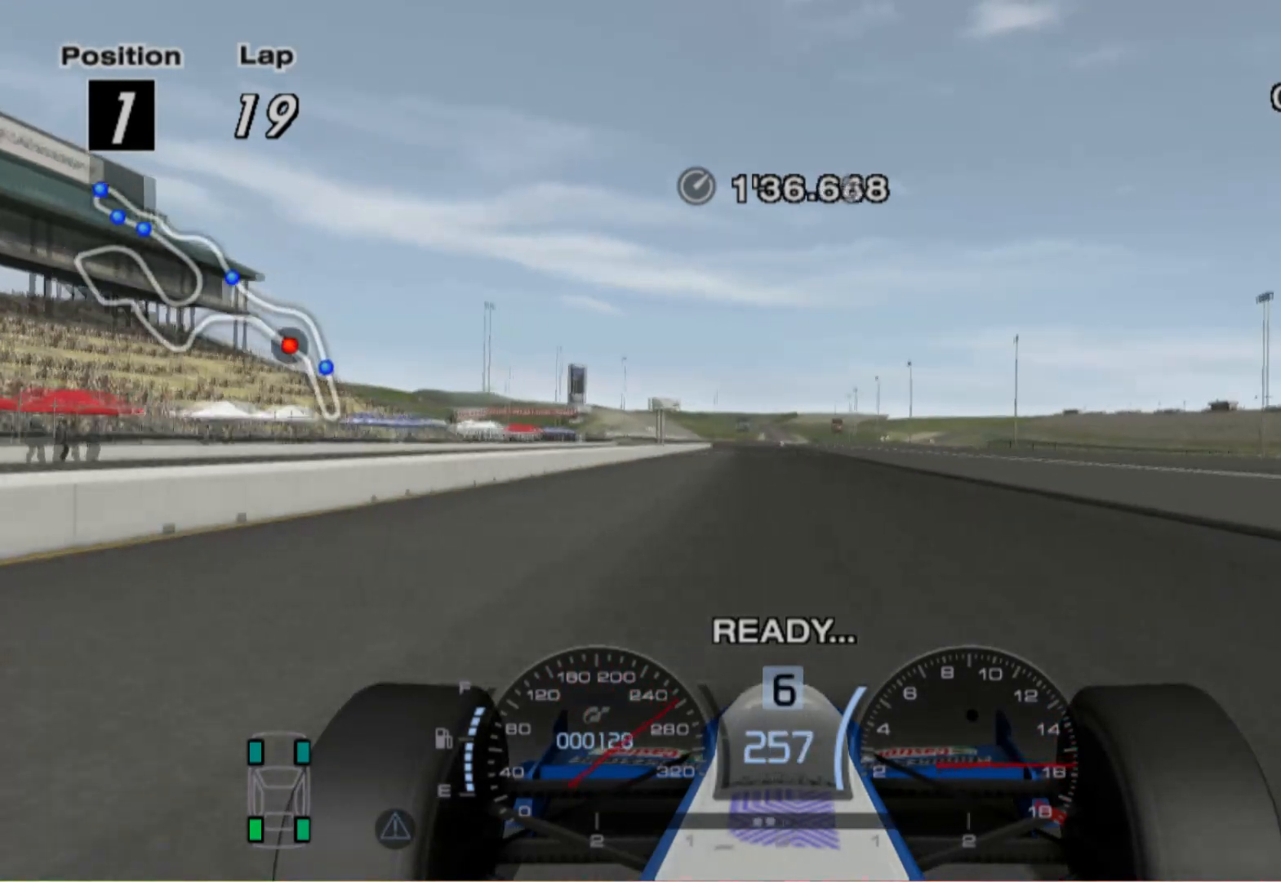
Gameplay with a controller (Xbox layout); each line is a JSON object with the inputs held at the frame after it. "events" lists button and stick changes between this image and that frame as [ms after this image, input, new state], when the widget could be followed in between. Not read: R2.
{"buttons": [], "left_stick": "center", "right_stick": "center", "events": [[220, "left_stick", "left"], [380, "left_stick", "center"]]}
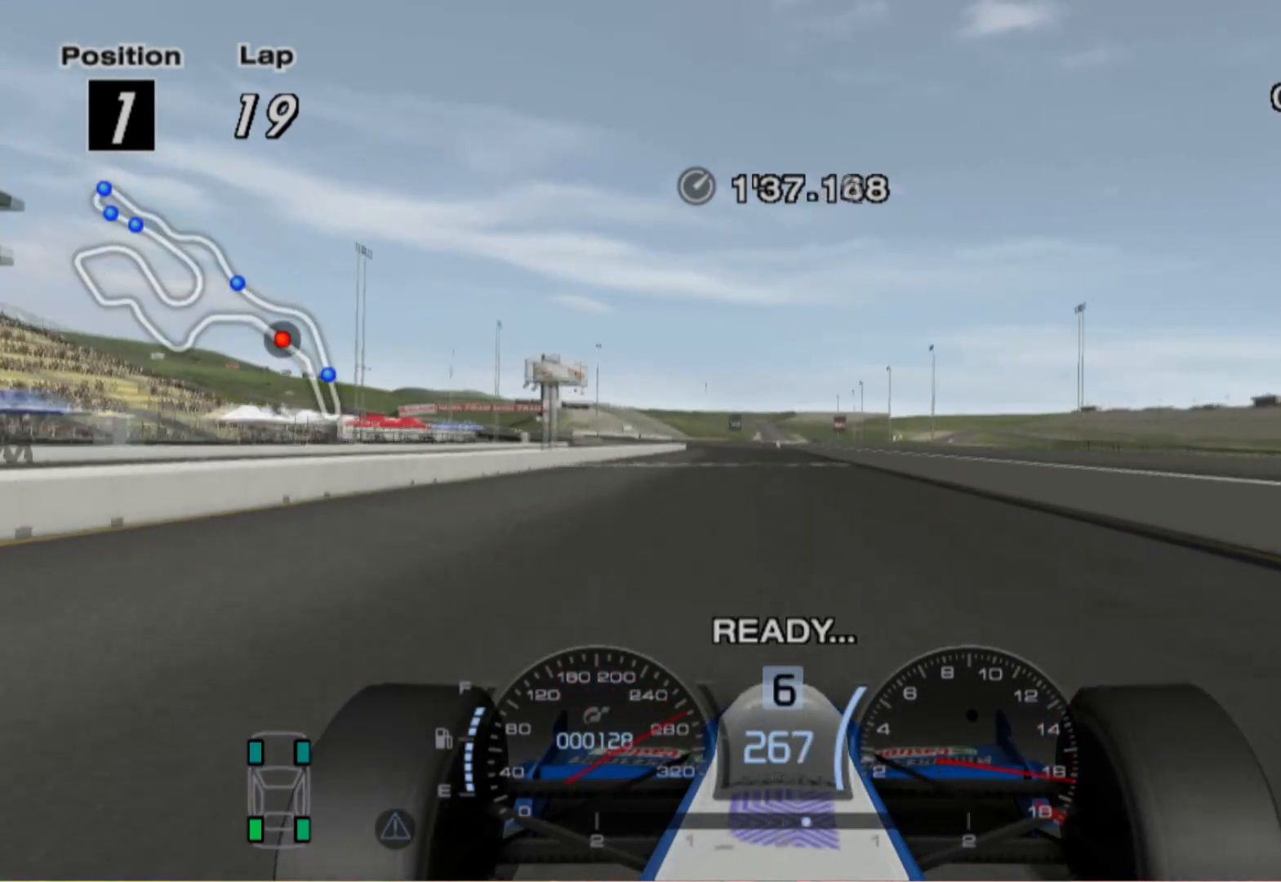
{"buttons": [], "left_stick": "left", "right_stick": "center", "events": [[320, "left_stick", "left"]]}
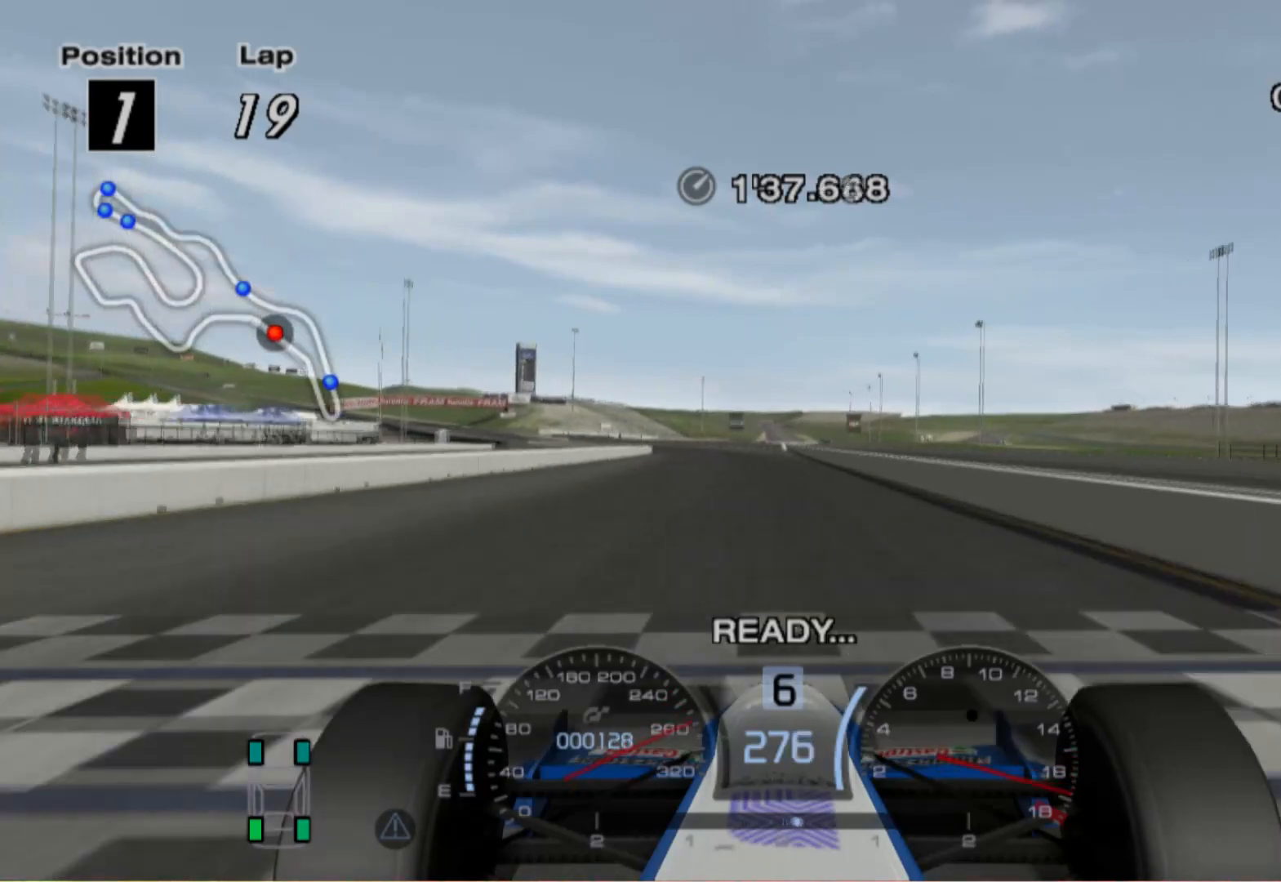
{"buttons": [], "left_stick": "left", "right_stick": "center", "events": [[80, "A", "down"], [240, "A", "up"]]}
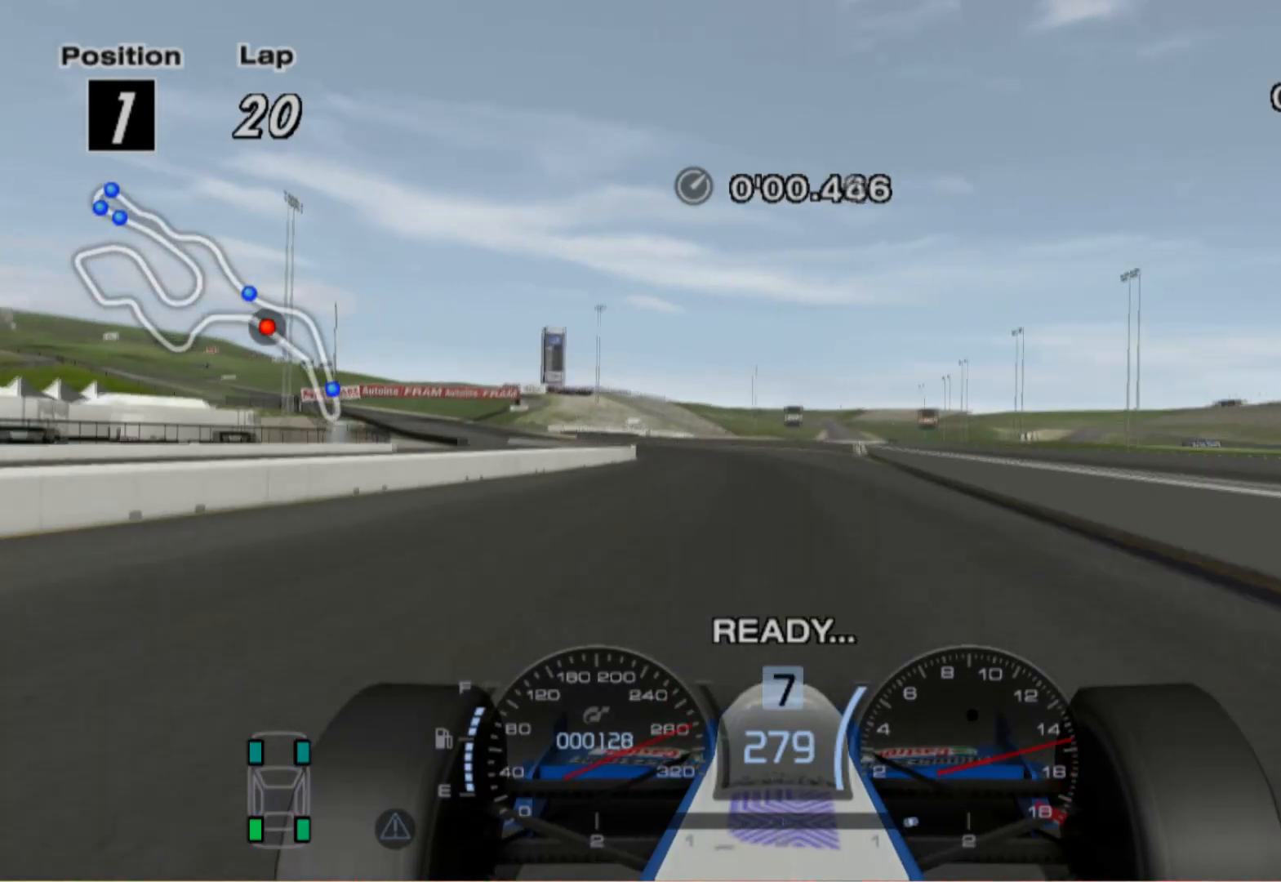
{"buttons": [], "left_stick": "left", "right_stick": "center", "events": []}
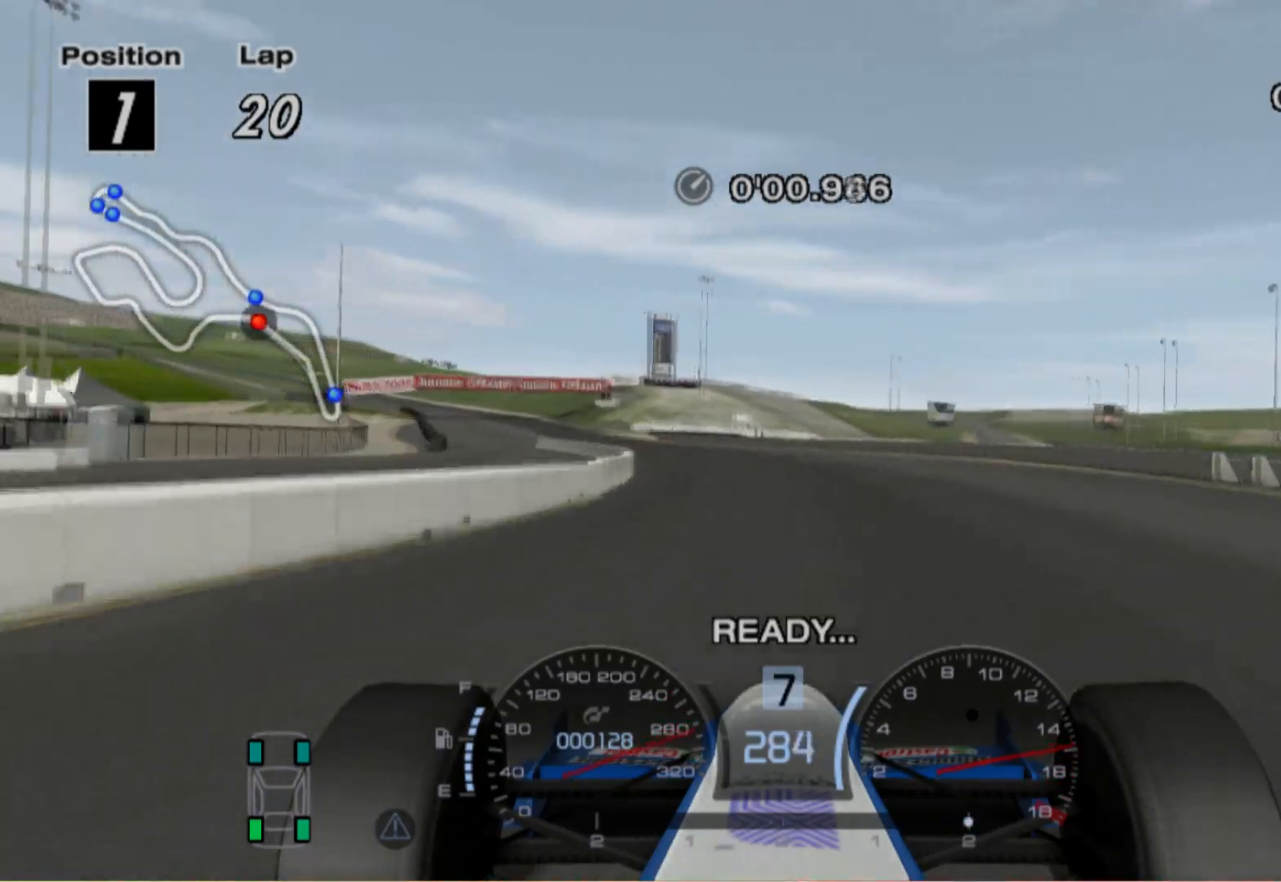
{"buttons": [], "left_stick": "left", "right_stick": "center", "events": []}
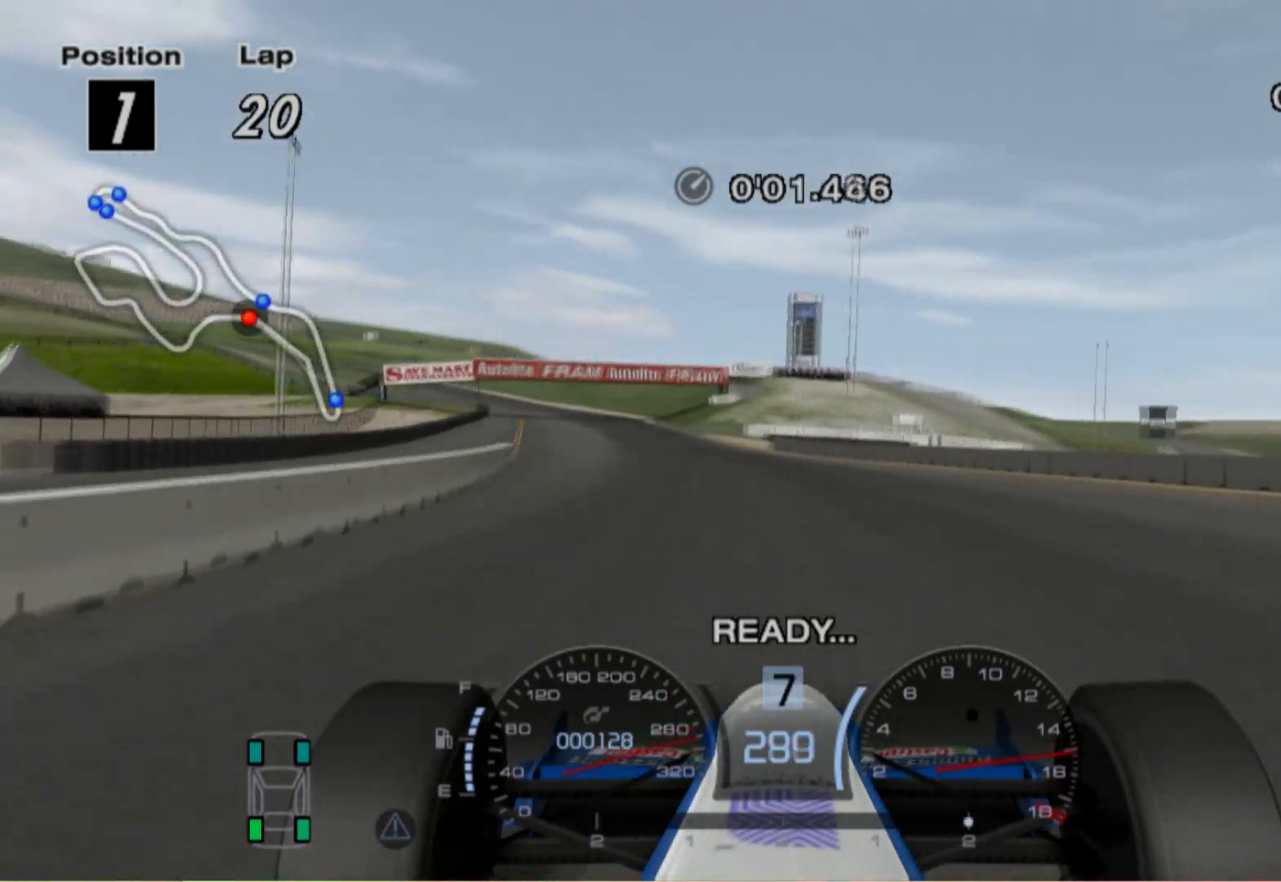
{"buttons": [], "left_stick": "left", "right_stick": "center", "events": []}
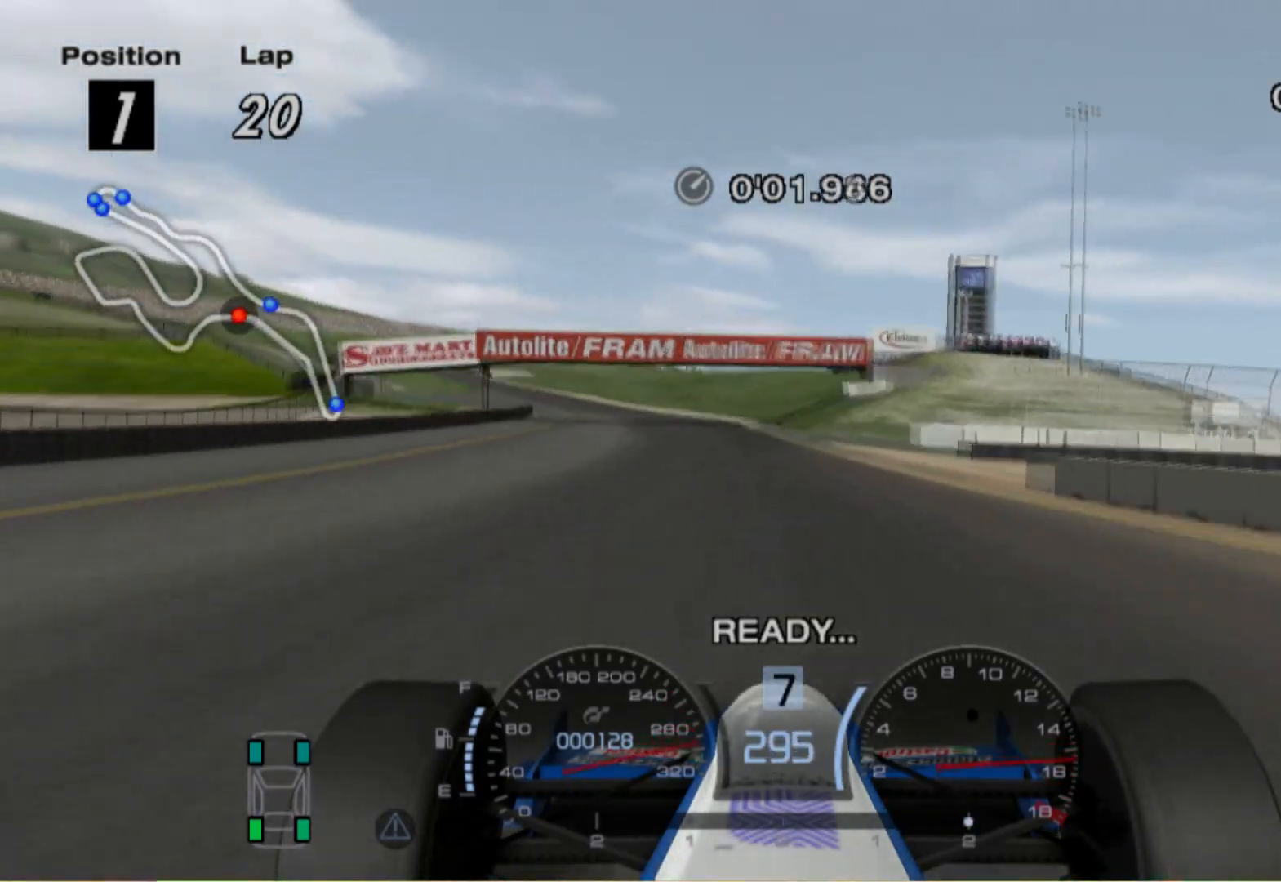
{"buttons": ["L2"], "left_stick": "center", "right_stick": "center", "events": [[220, "L2", "down"], [260, "left_stick", "center"]]}
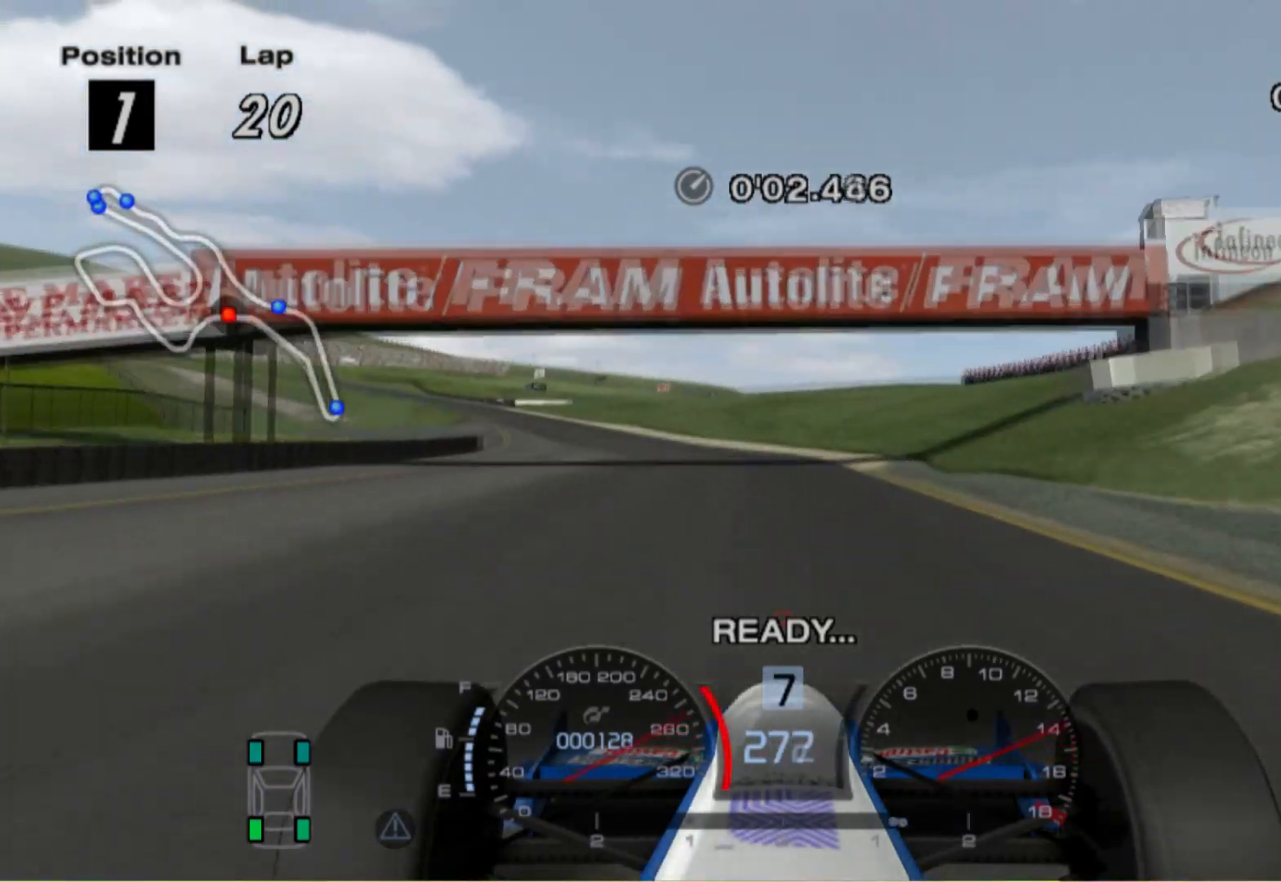
{"buttons": ["L2"], "left_stick": "left", "right_stick": "center", "events": [[40, "X", "down"], [100, "left_stick", "left"], [160, "X", "up"]]}
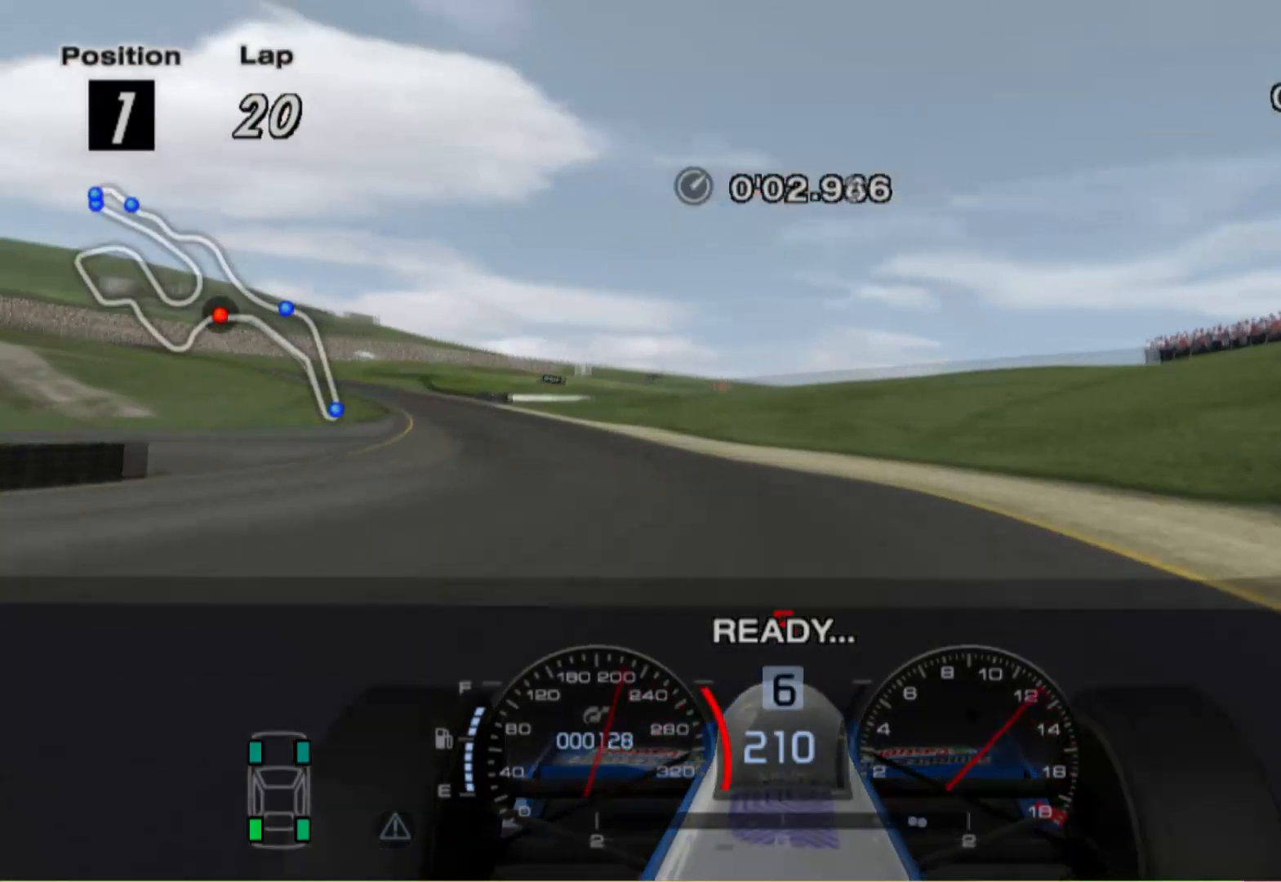
{"buttons": [], "left_stick": "center", "right_stick": "center", "events": [[40, "L2", "up"], [400, "X", "down"], [480, "left_stick", "center"], [500, "X", "up"]]}
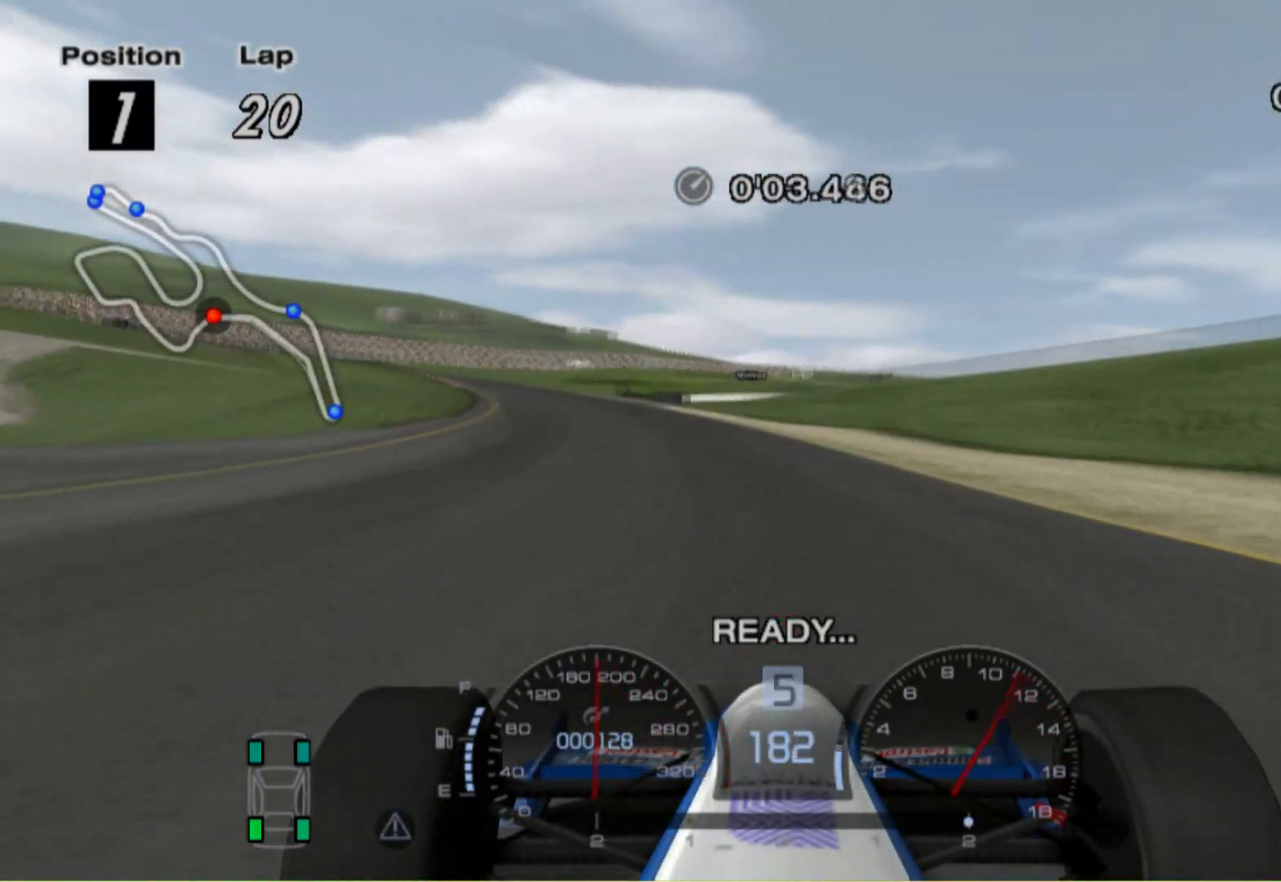
{"buttons": [], "left_stick": "left", "right_stick": "center", "events": [[300, "left_stick", "left"]]}
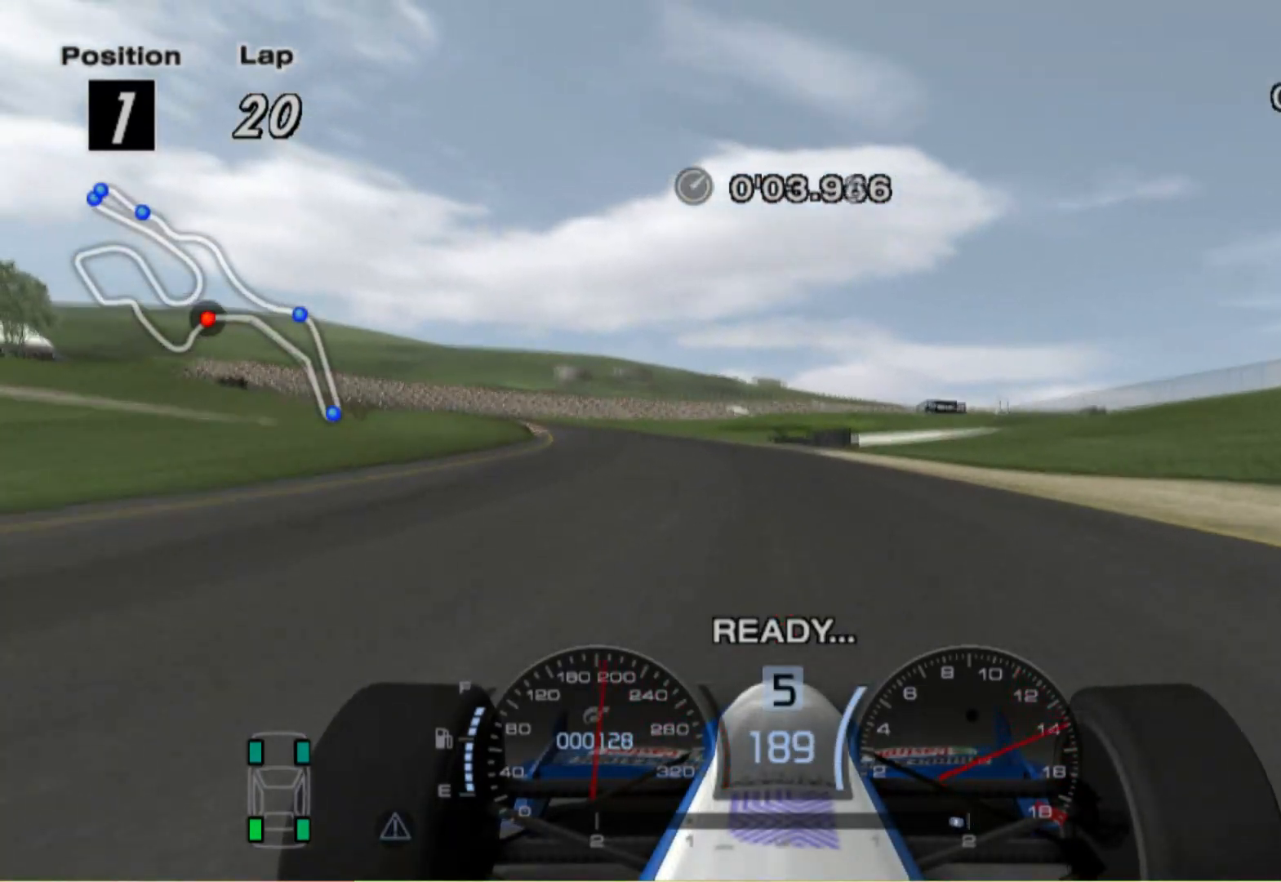
{"buttons": [], "left_stick": "left", "right_stick": "center", "events": [[180, "left_stick", "center"], [440, "left_stick", "left"]]}
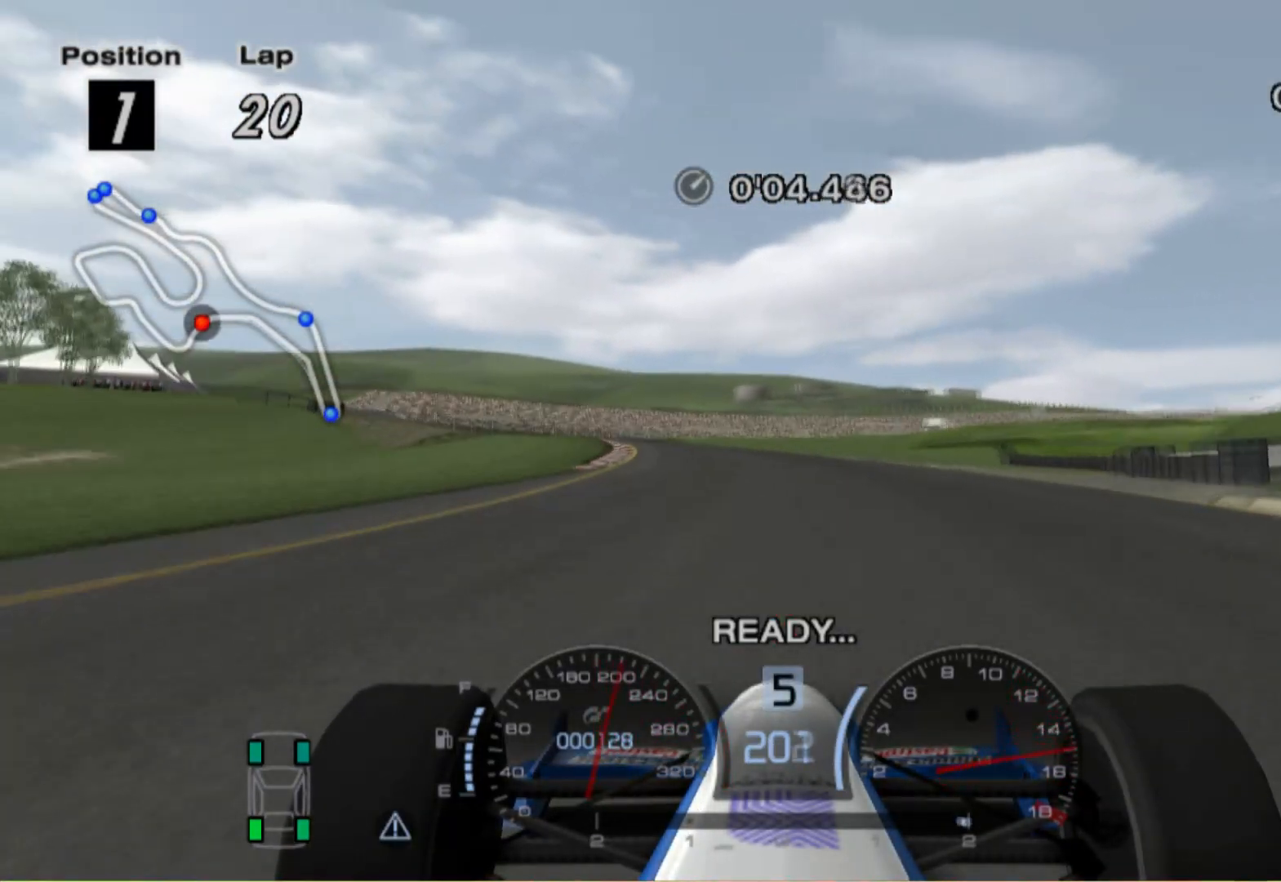
{"buttons": [], "left_stick": "left", "right_stick": "center", "events": [[260, "left_stick", "center"], [440, "left_stick", "left"]]}
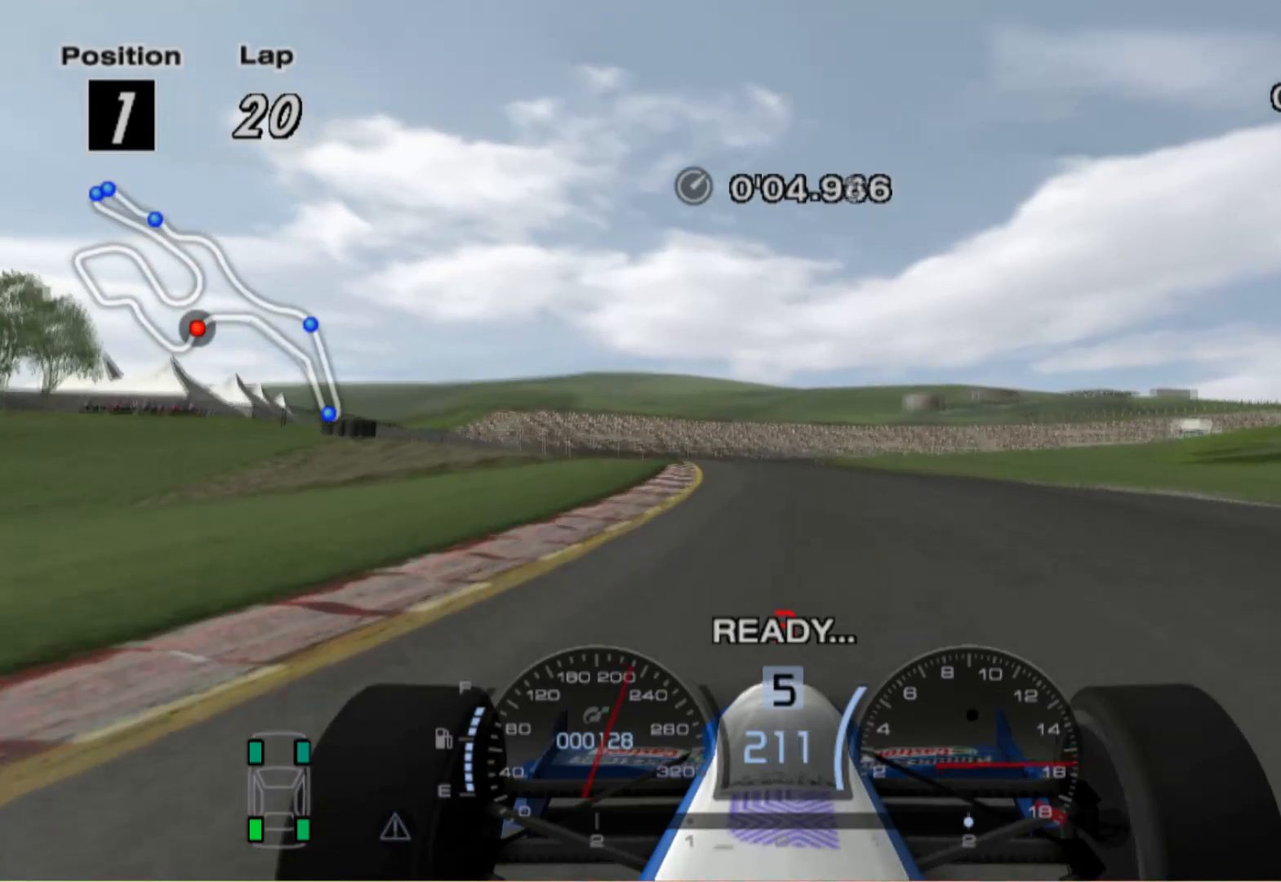
{"buttons": ["L2"], "left_stick": "right", "right_stick": "center", "events": [[40, "left_stick", "center"], [160, "L2", "down"], [400, "left_stick", "right"]]}
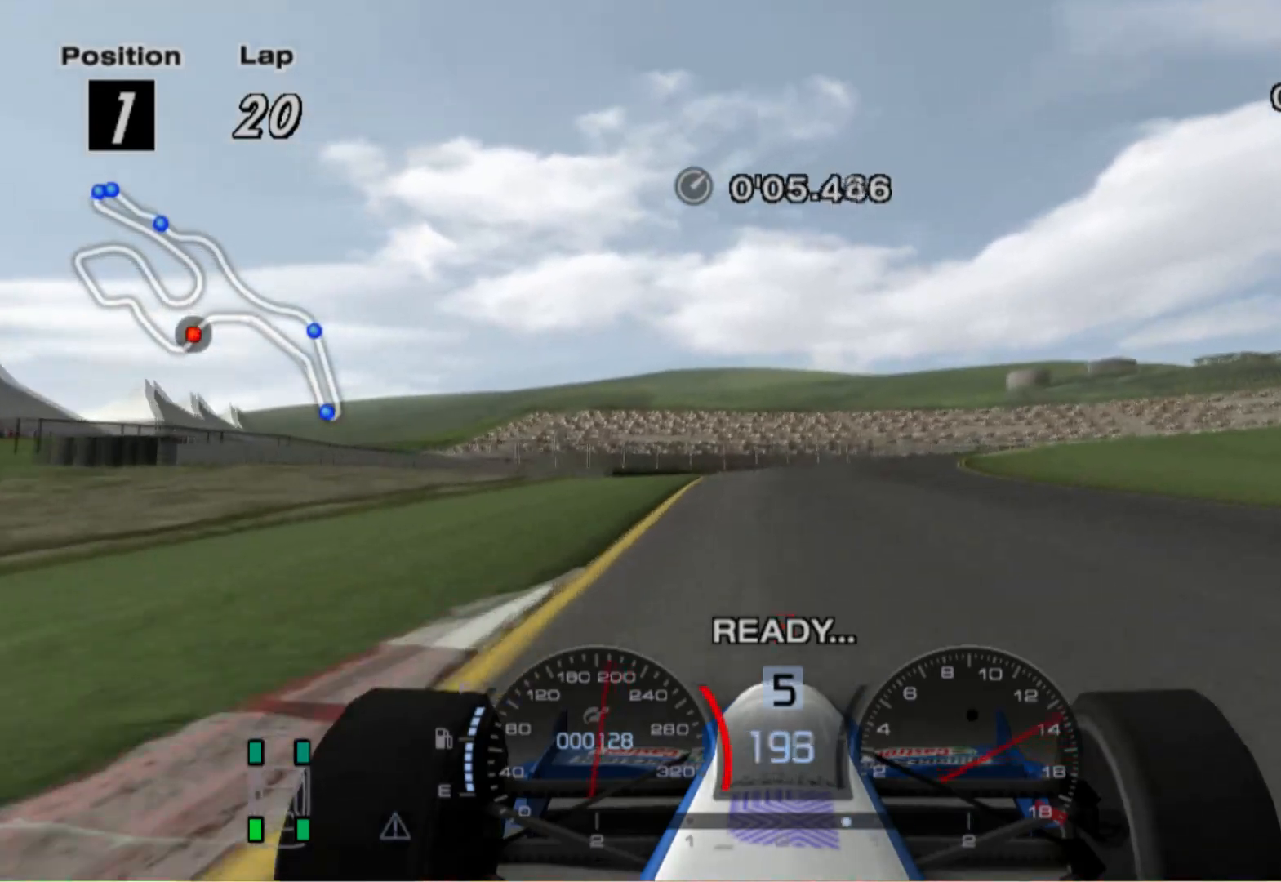
{"buttons": ["L2"], "left_stick": "right", "right_stick": "center", "events": [[160, "X", "down"], [280, "X", "up"]]}
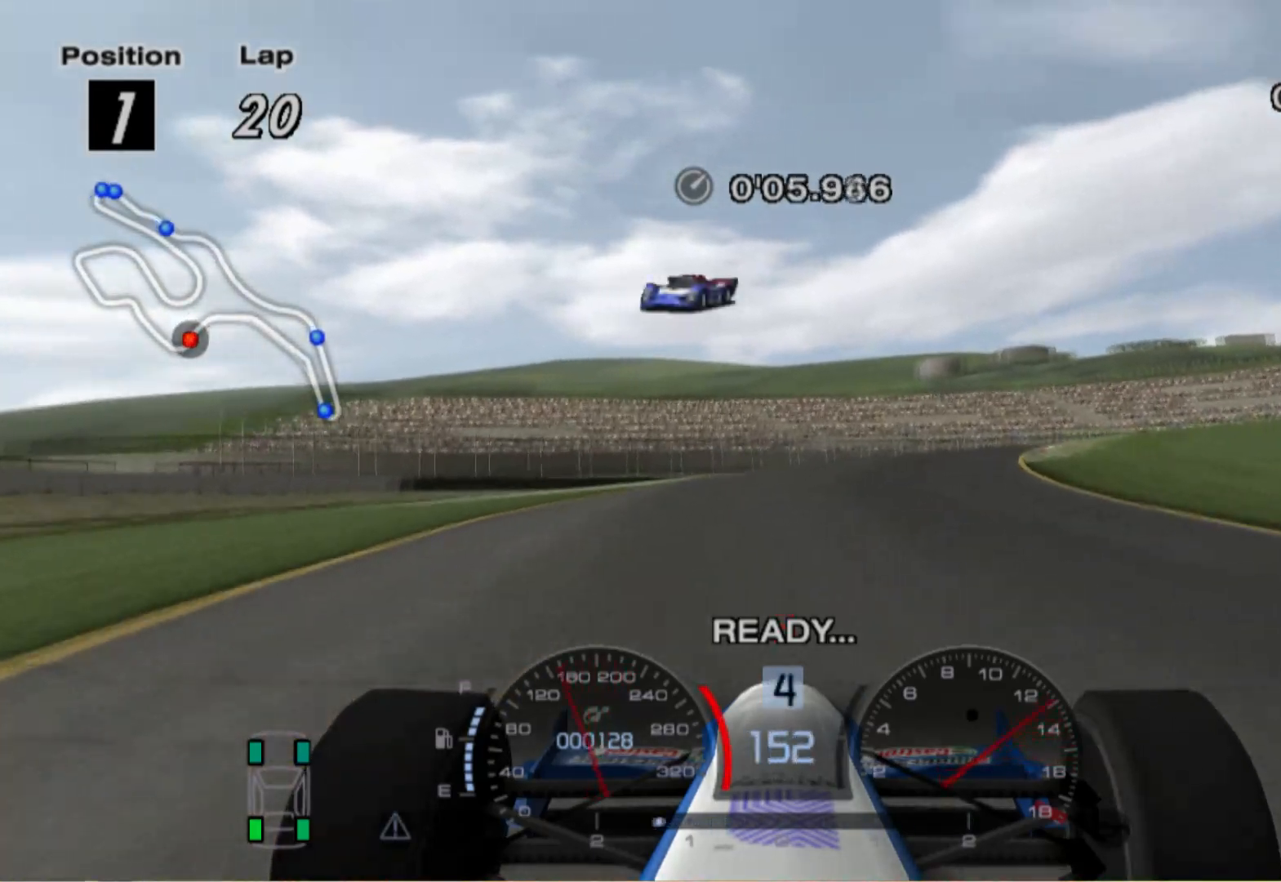
{"buttons": [], "left_stick": "right", "right_stick": "center", "events": [[140, "L2", "up"]]}
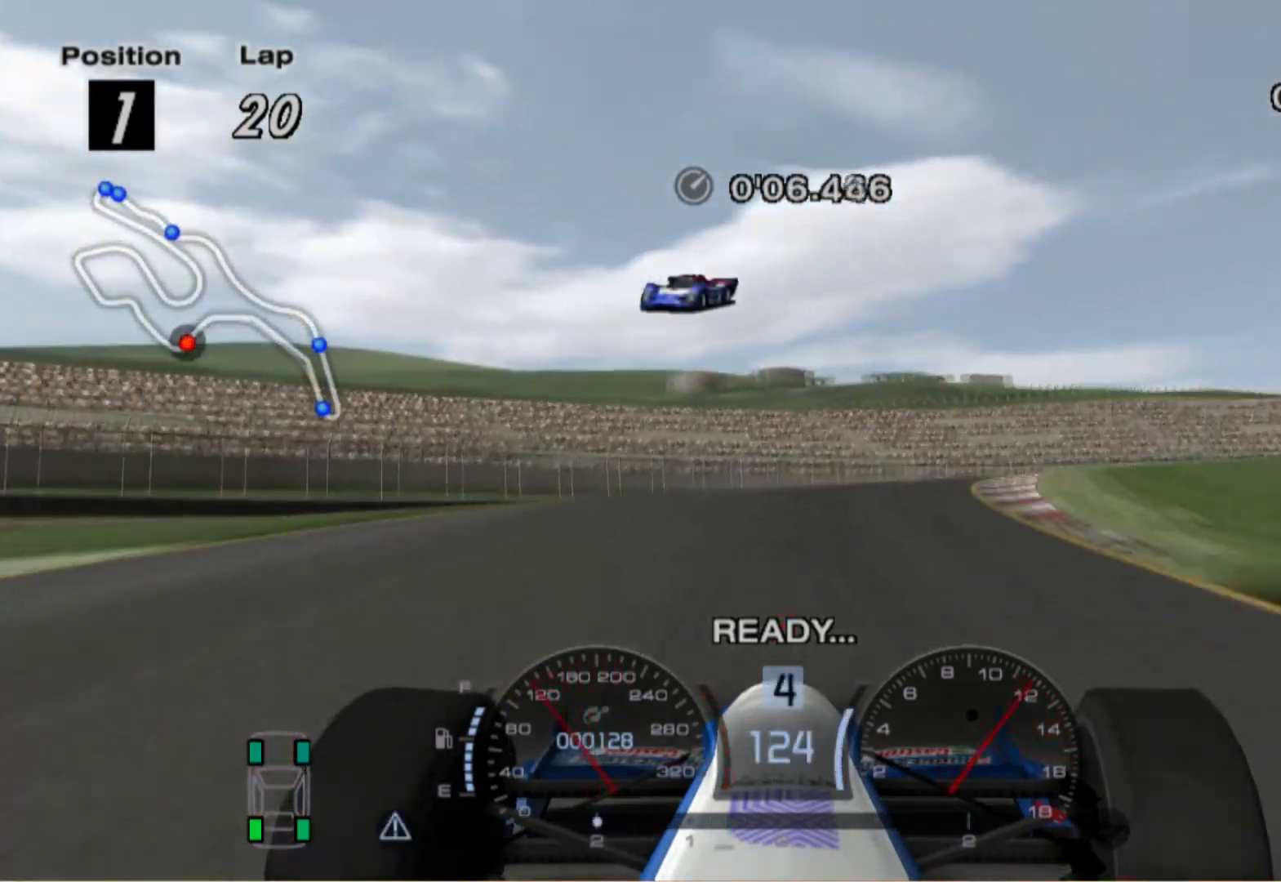
{"buttons": [], "left_stick": "right", "right_stick": "center", "events": []}
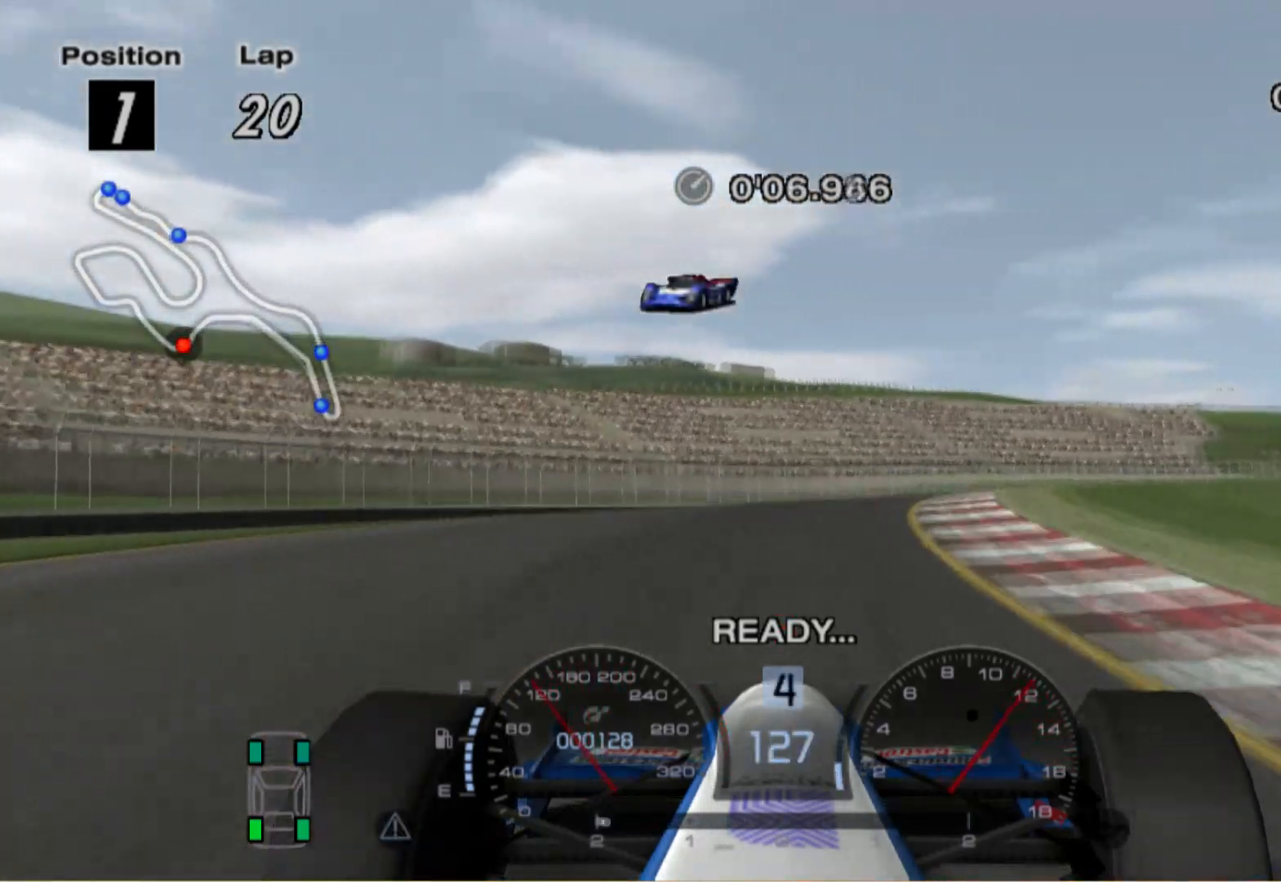
{"buttons": [], "left_stick": "right", "right_stick": "center", "events": []}
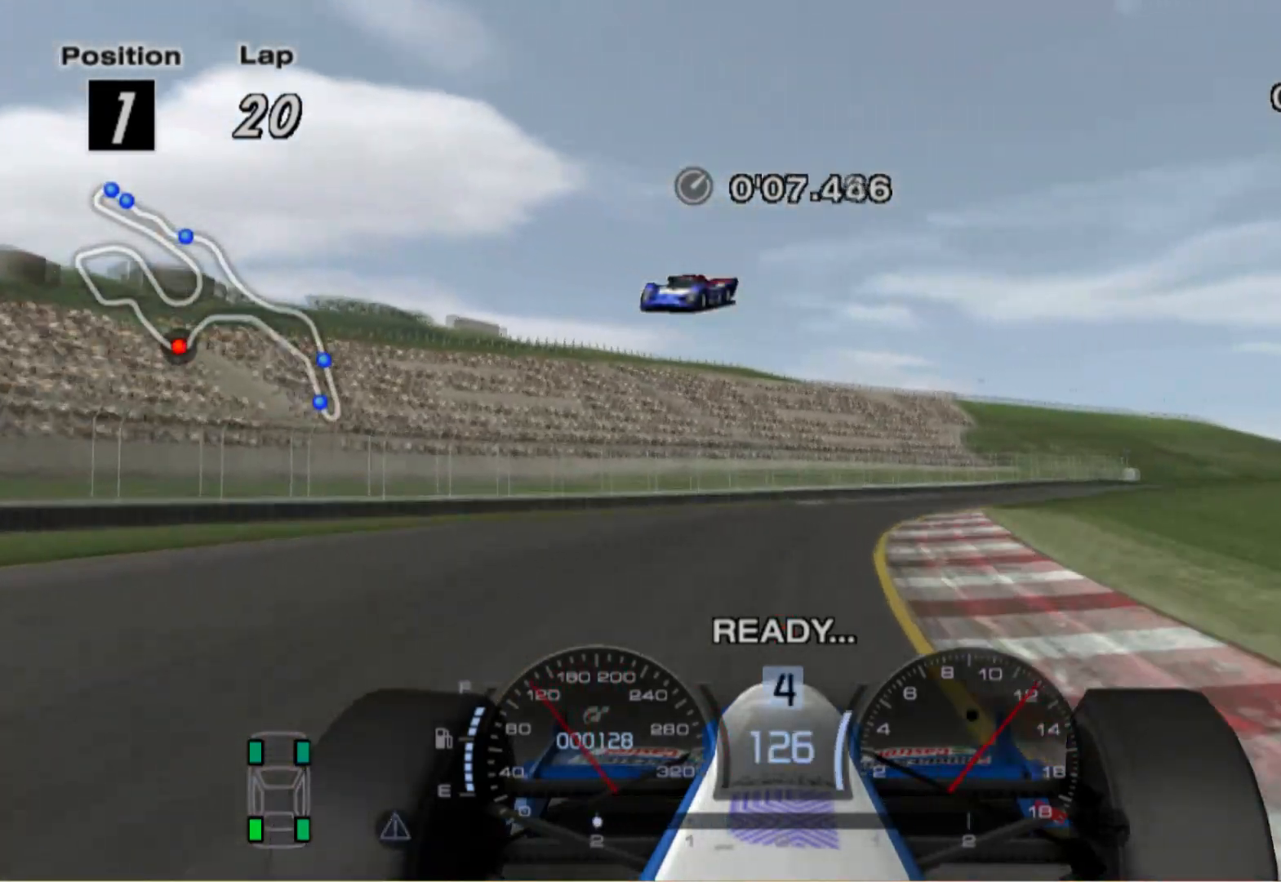
{"buttons": [], "left_stick": "right", "right_stick": "center", "events": []}
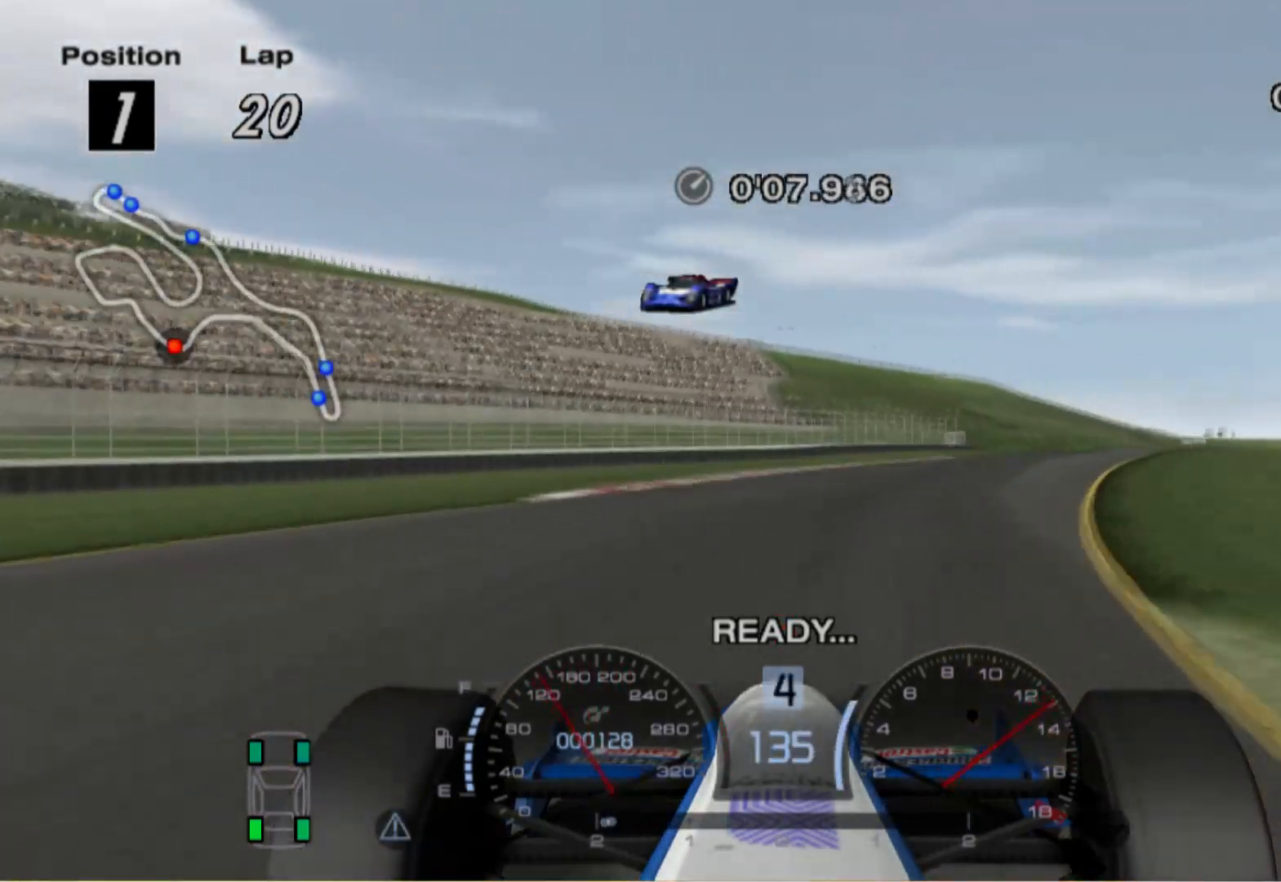
{"buttons": [], "left_stick": "right", "right_stick": "center", "events": []}
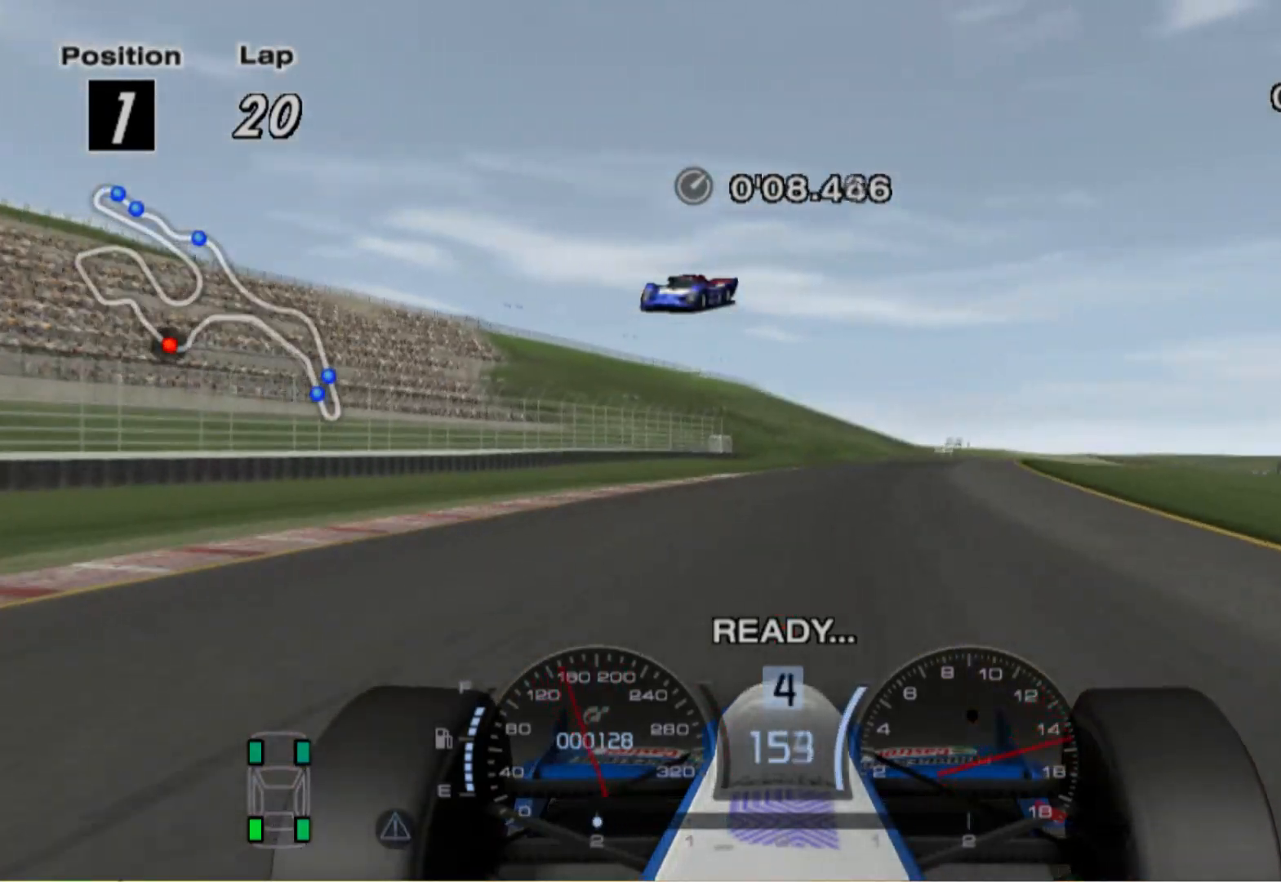
{"buttons": [], "left_stick": "center", "right_stick": "center", "events": [[220, "left_stick", "center"]]}
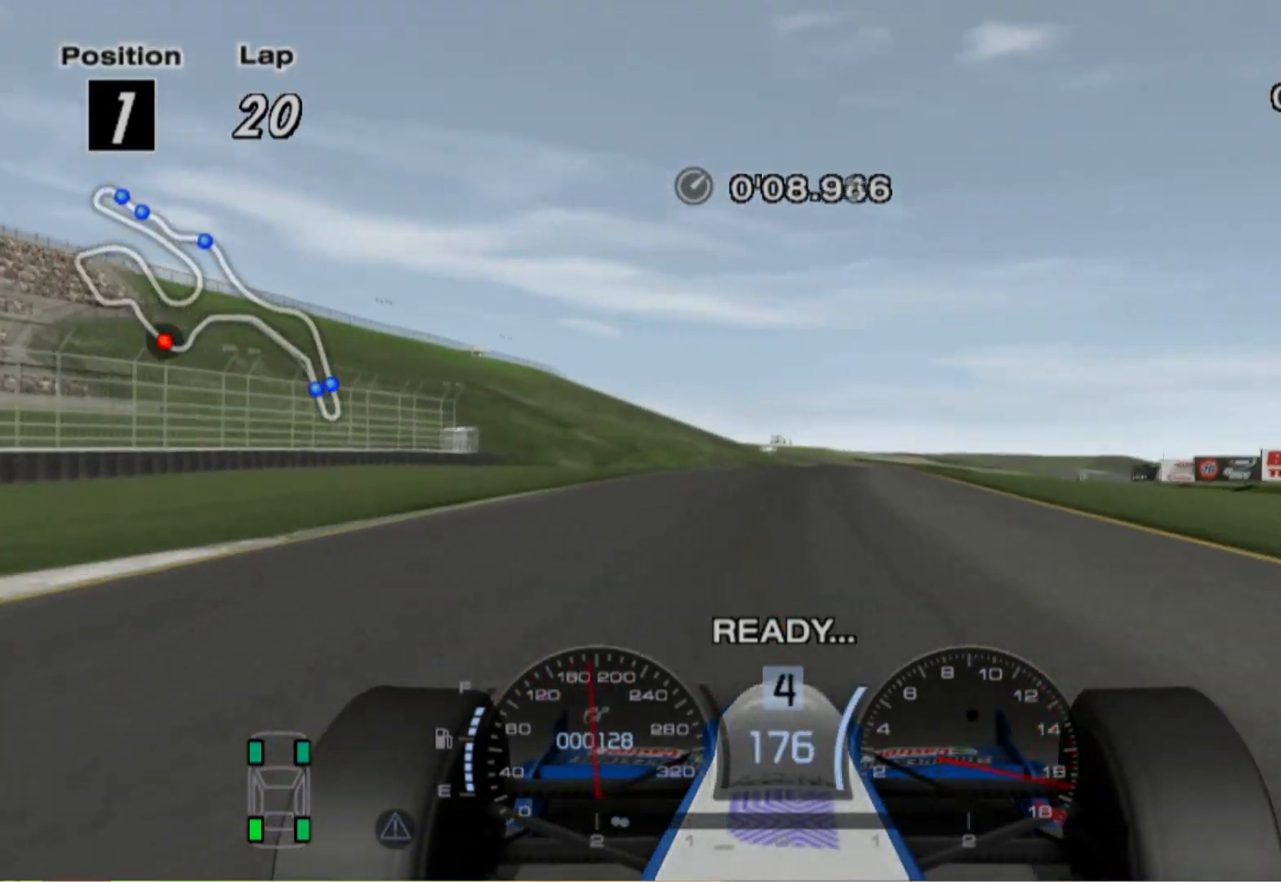
{"buttons": [], "left_stick": "center", "right_stick": "center", "events": [[220, "A", "down"], [360, "A", "up"]]}
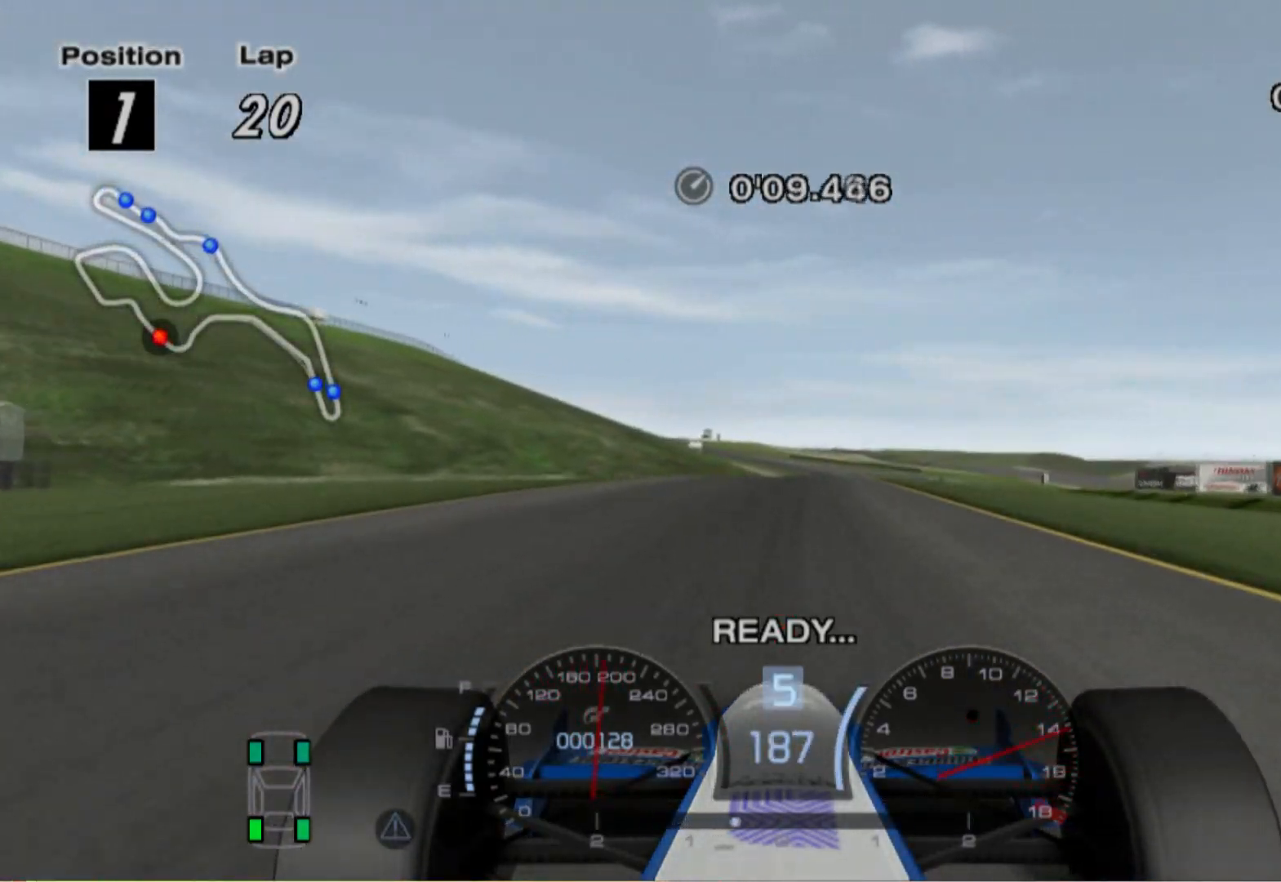
{"buttons": [], "left_stick": "right", "right_stick": "center", "events": [[120, "left_stick", "right"]]}
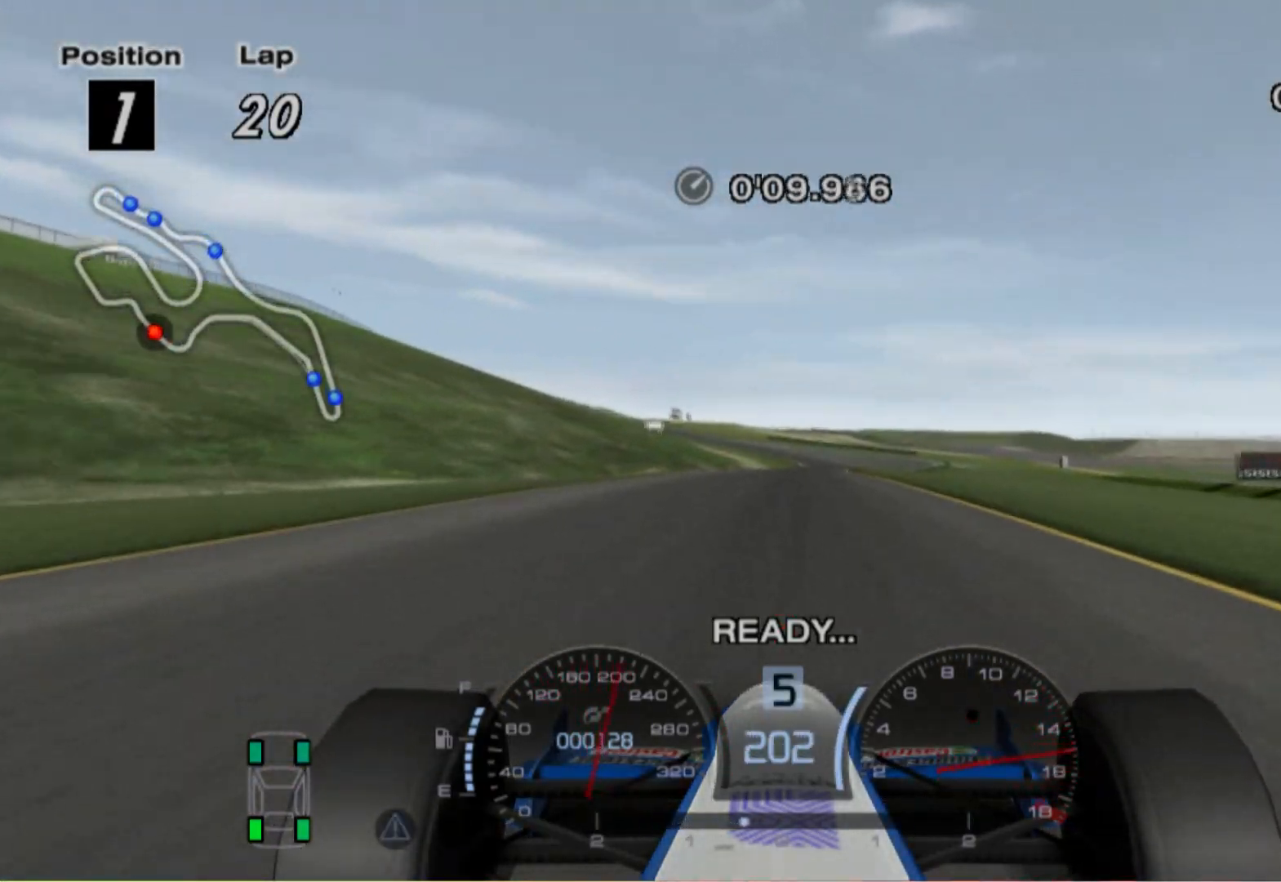
{"buttons": [], "left_stick": "center", "right_stick": "center", "events": [[380, "left_stick", "center"]]}
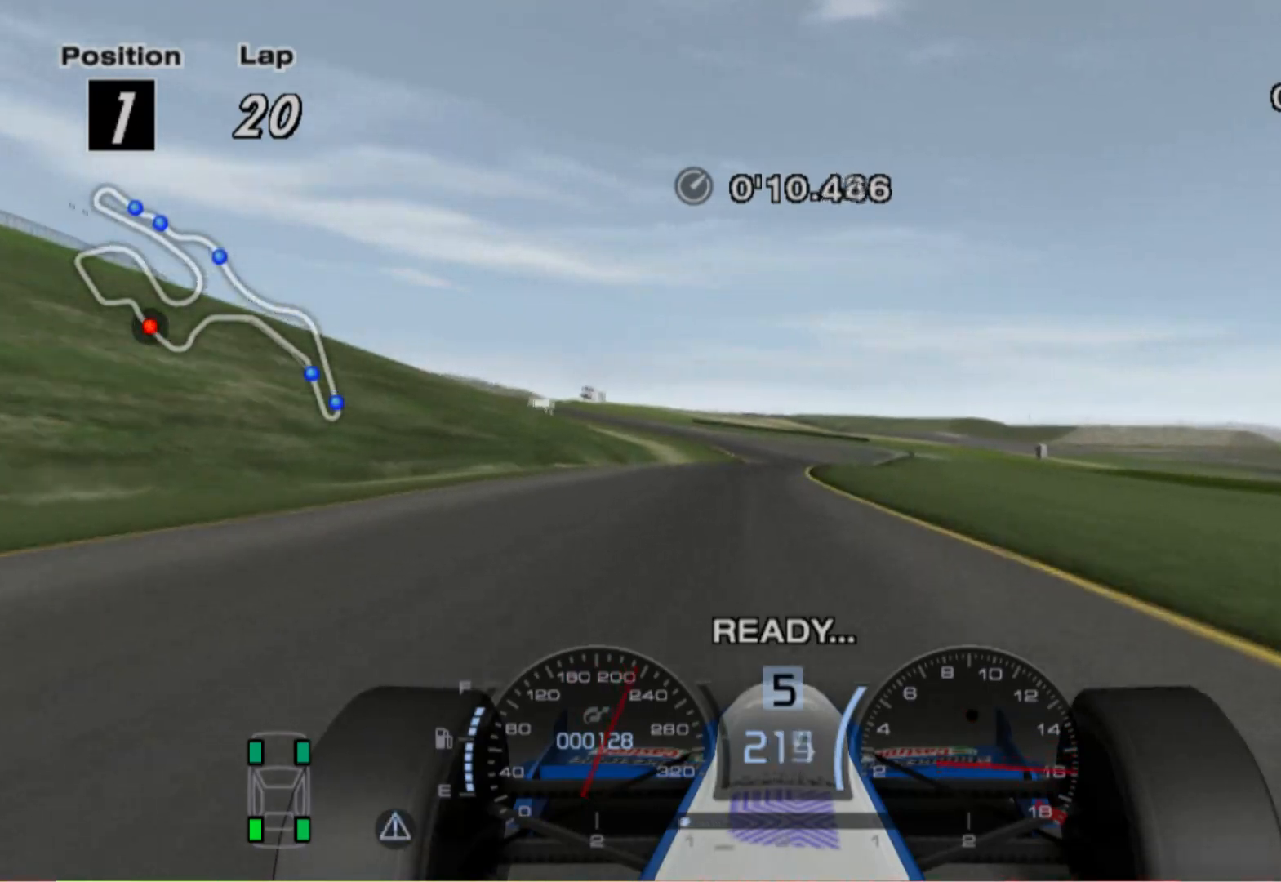
{"buttons": [], "left_stick": "right", "right_stick": "center", "events": [[80, "left_stick", "left"], [200, "left_stick", "center"], [440, "left_stick", "right"]]}
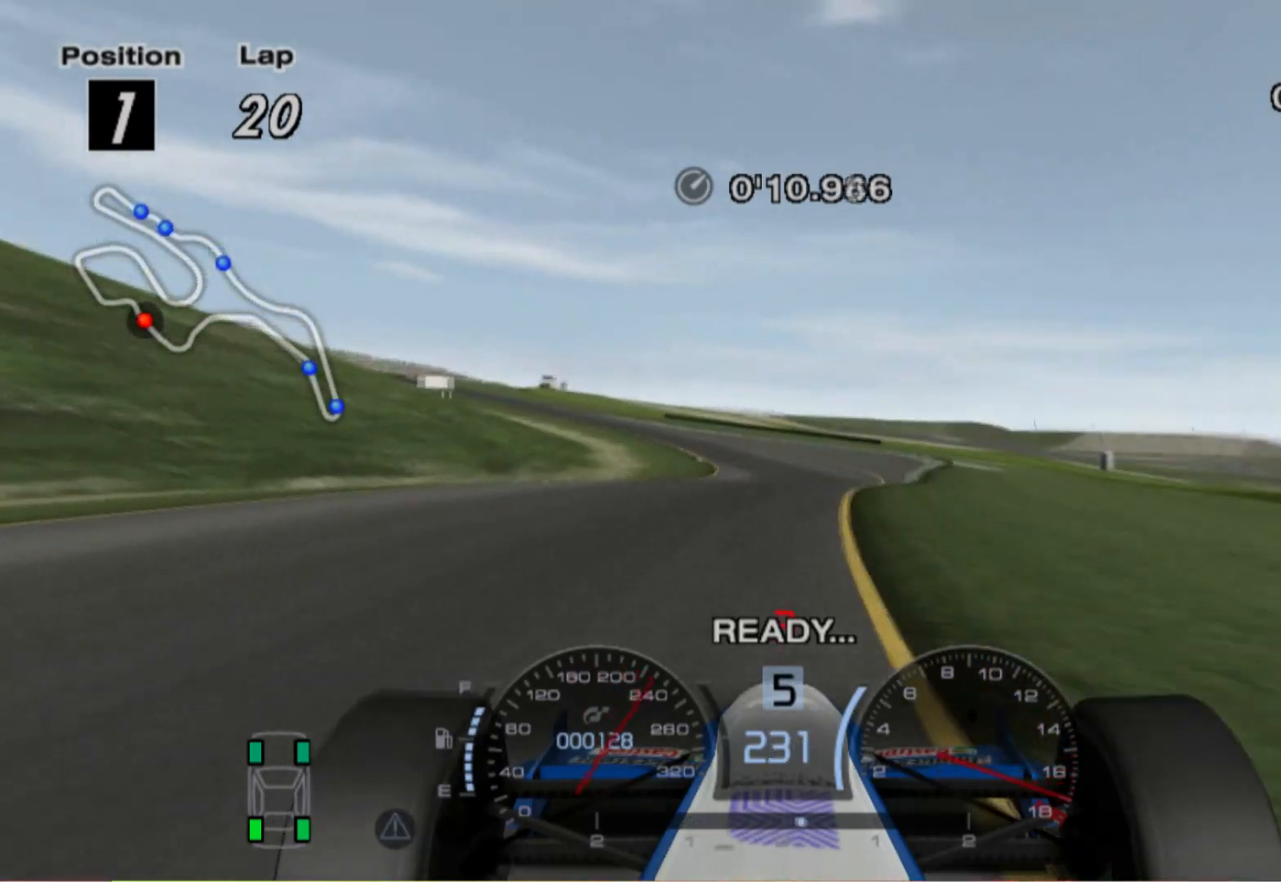
{"buttons": ["L2"], "left_stick": "left", "right_stick": "center", "events": [[120, "left_stick", "center"], [280, "left_stick", "left"], [420, "L2", "down"]]}
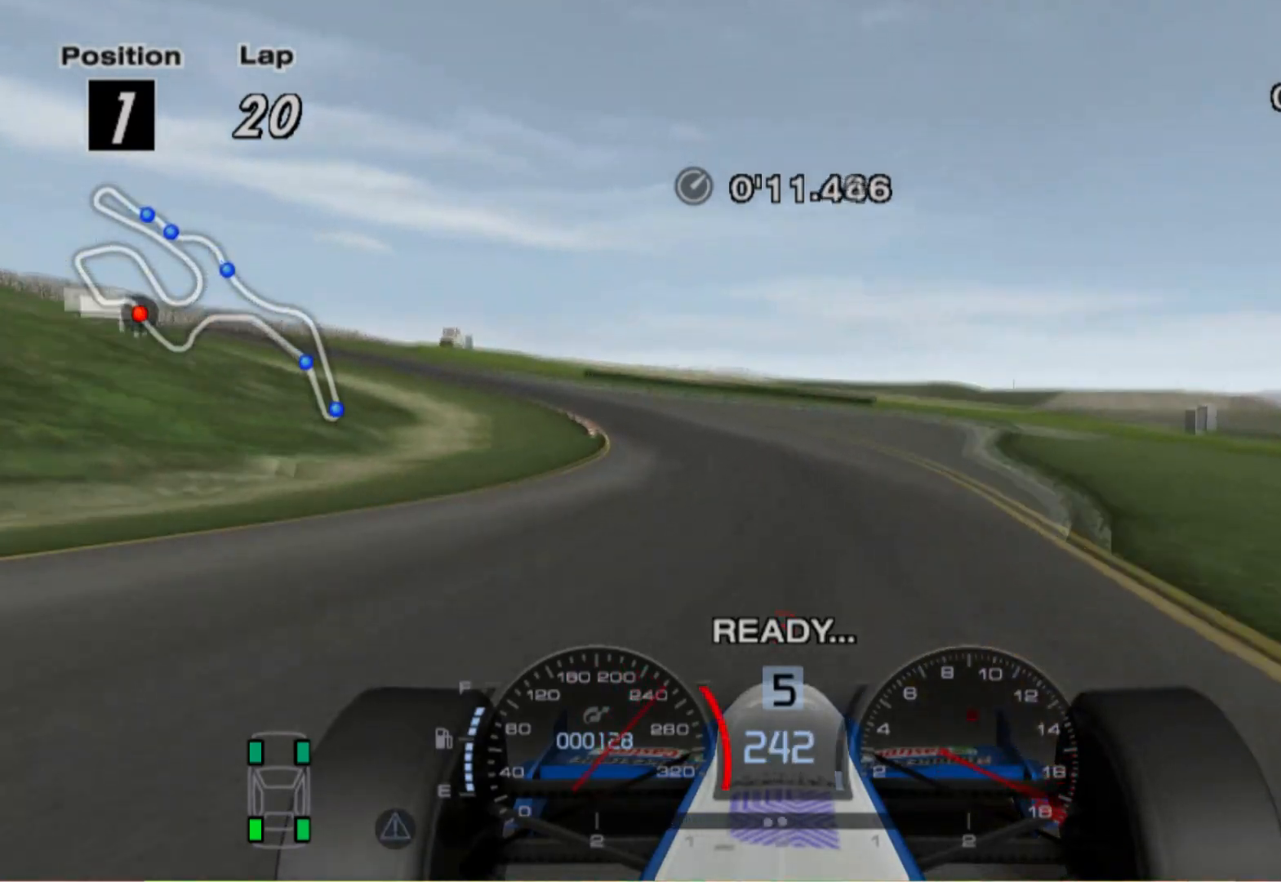
{"buttons": ["L2"], "left_stick": "center", "right_stick": "center", "events": [[280, "left_stick", "center"]]}
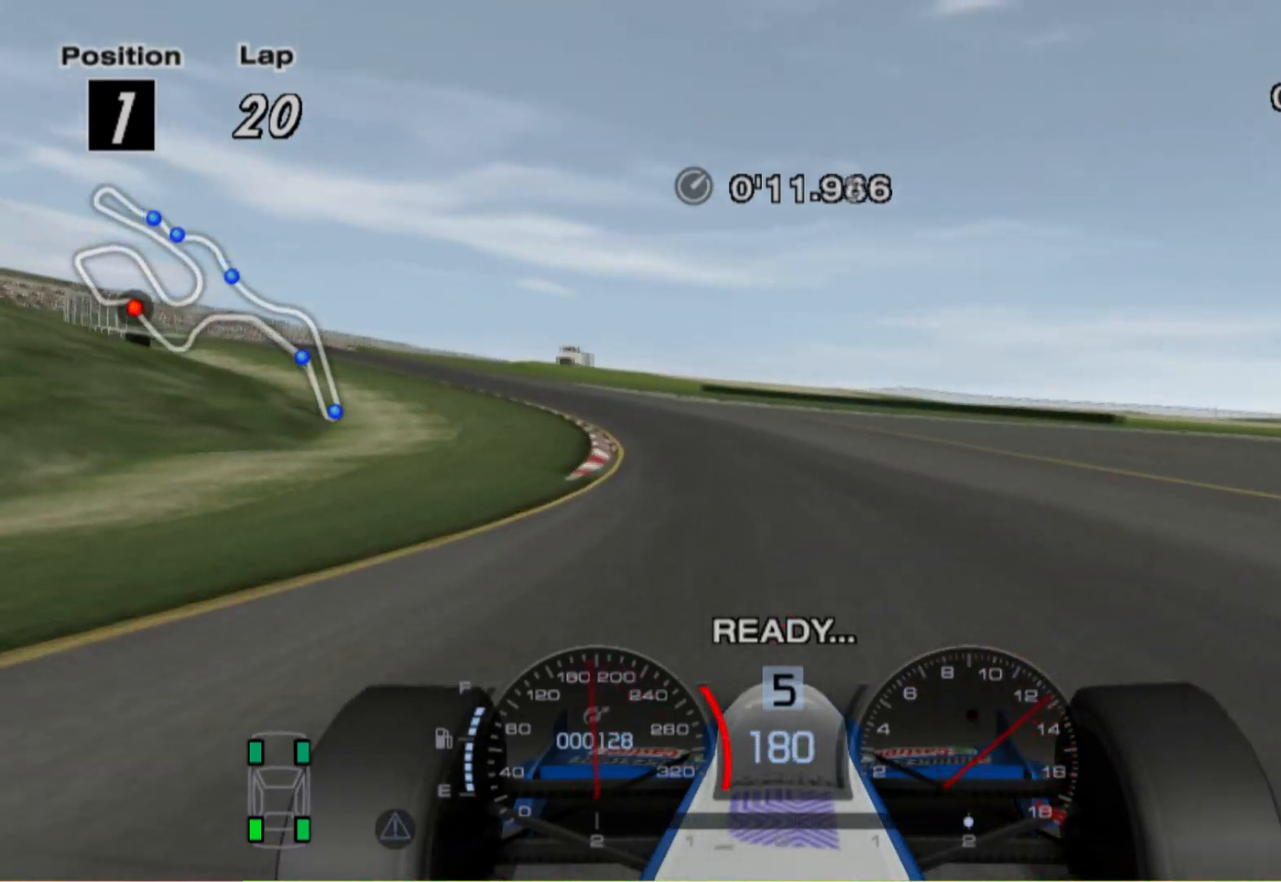
{"buttons": [], "left_stick": "left", "right_stick": "center", "events": [[80, "left_stick", "left"], [100, "L2", "up"]]}
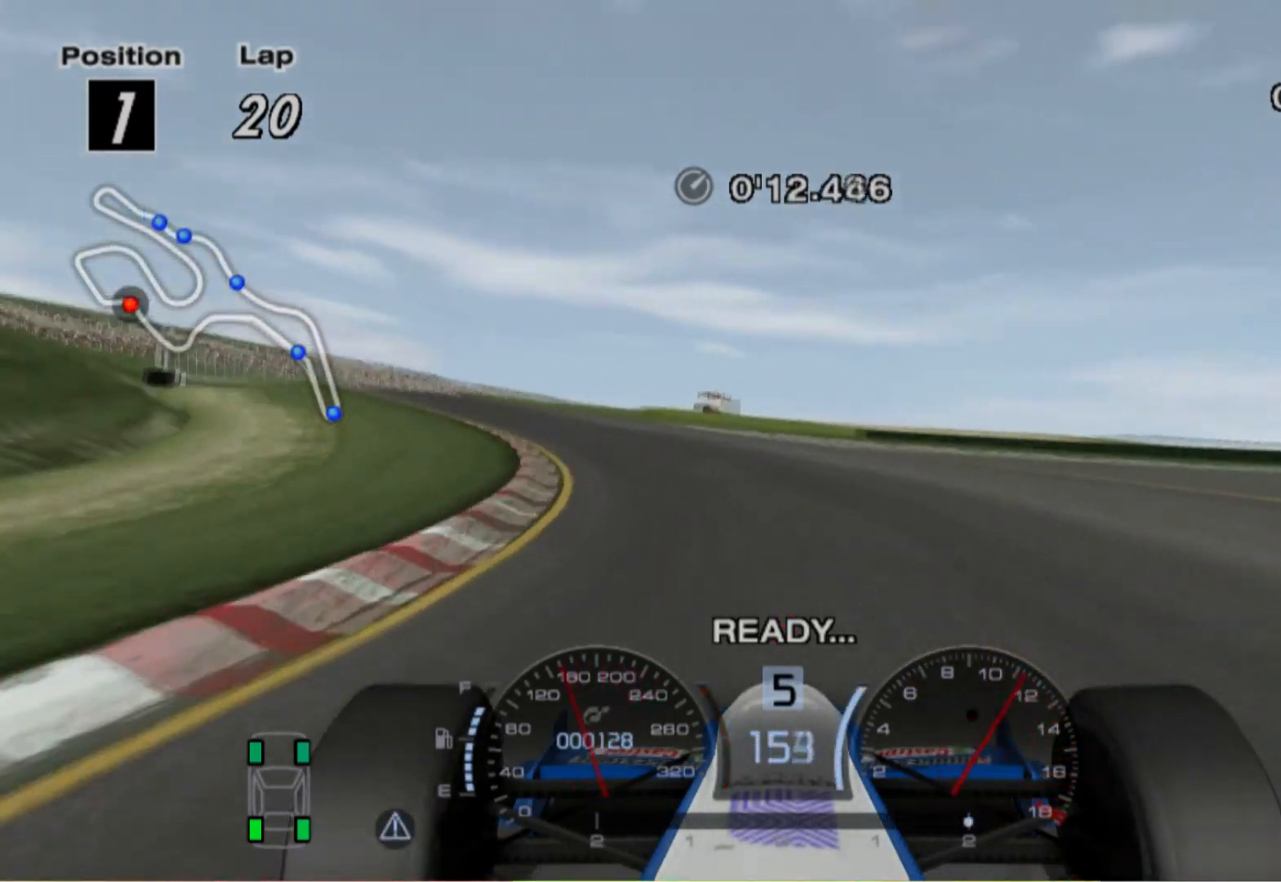
{"buttons": [], "left_stick": "center", "right_stick": "center", "events": [[460, "left_stick", "center"]]}
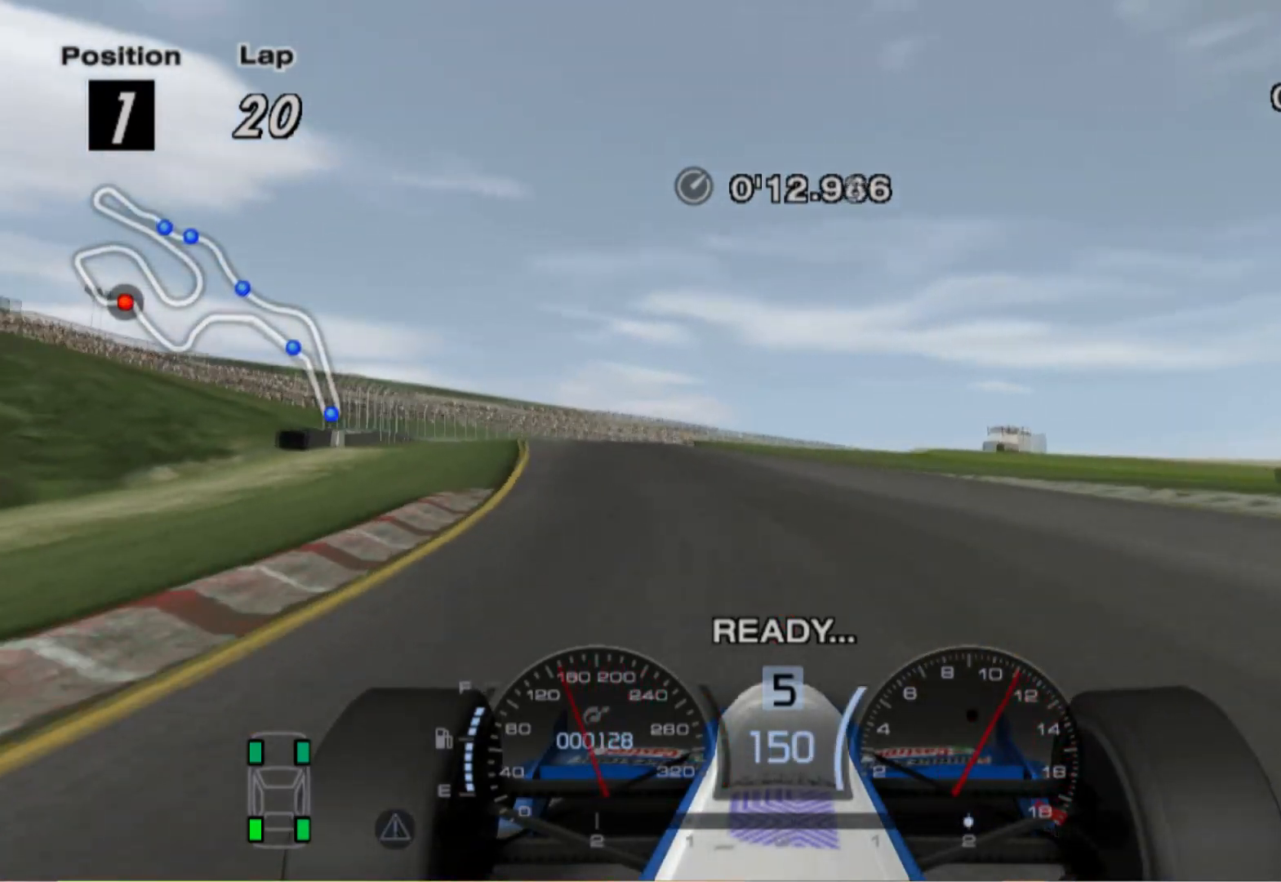
{"buttons": ["X"], "left_stick": "center", "right_stick": "center", "events": [[160, "left_stick", "left"], [360, "left_stick", "center"], [380, "X", "down"]]}
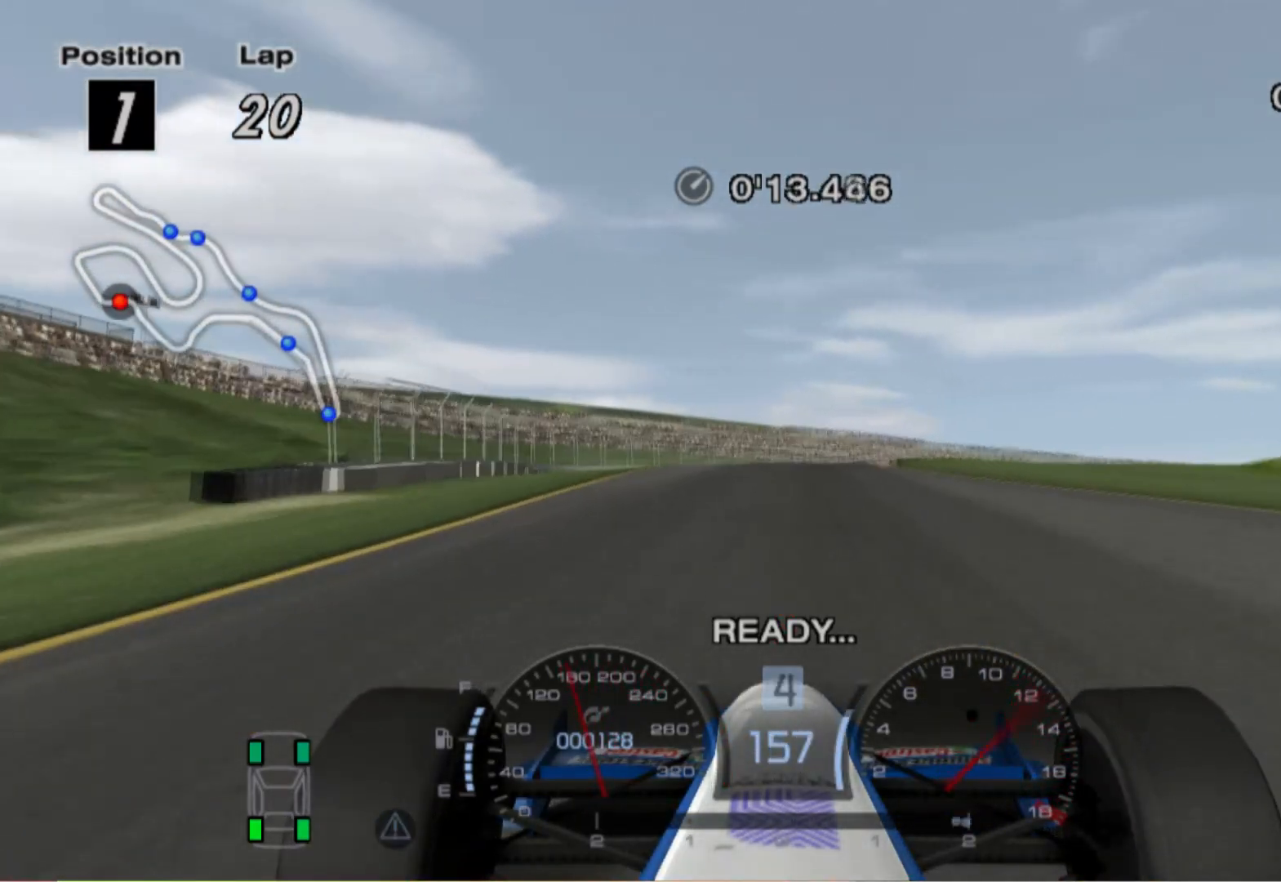
{"buttons": [], "left_stick": "right", "right_stick": "center", "events": [[20, "X", "up"], [20, "left_stick", "right"]]}